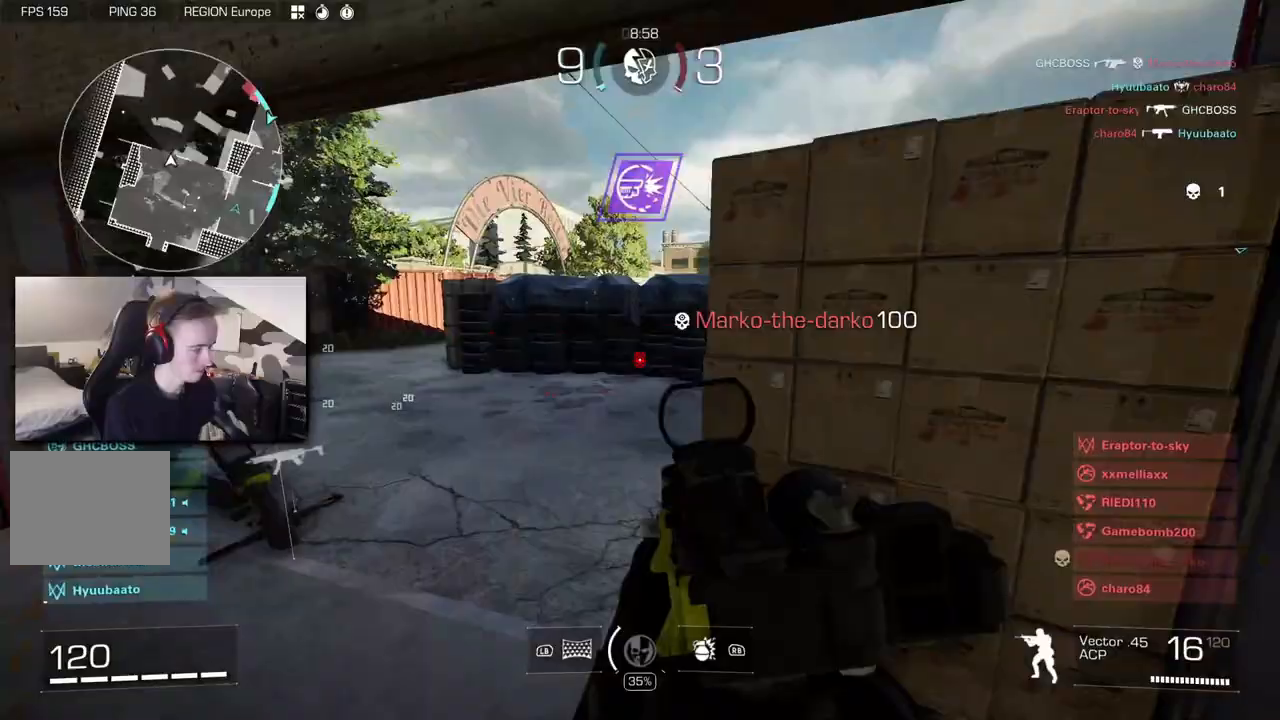
Gameplay with a controller (Xbox layout); each line is a JSON object with the inputs held at the frame after it (dt_ms = milliseconds from this image to that frame). "button_events" lists button changes between this image and that frame as [ms after this image, input, new state], when the widget could be followed in between (sticks are given only as held states). This document gives stick clicks only as held states, not as events. Not read: R1.
{"dt_ms": 500, "buttons": [], "left_stick": "left", "right_stick": "right", "button_events": [[317, "X", "down"], [367, "X", "up"]]}
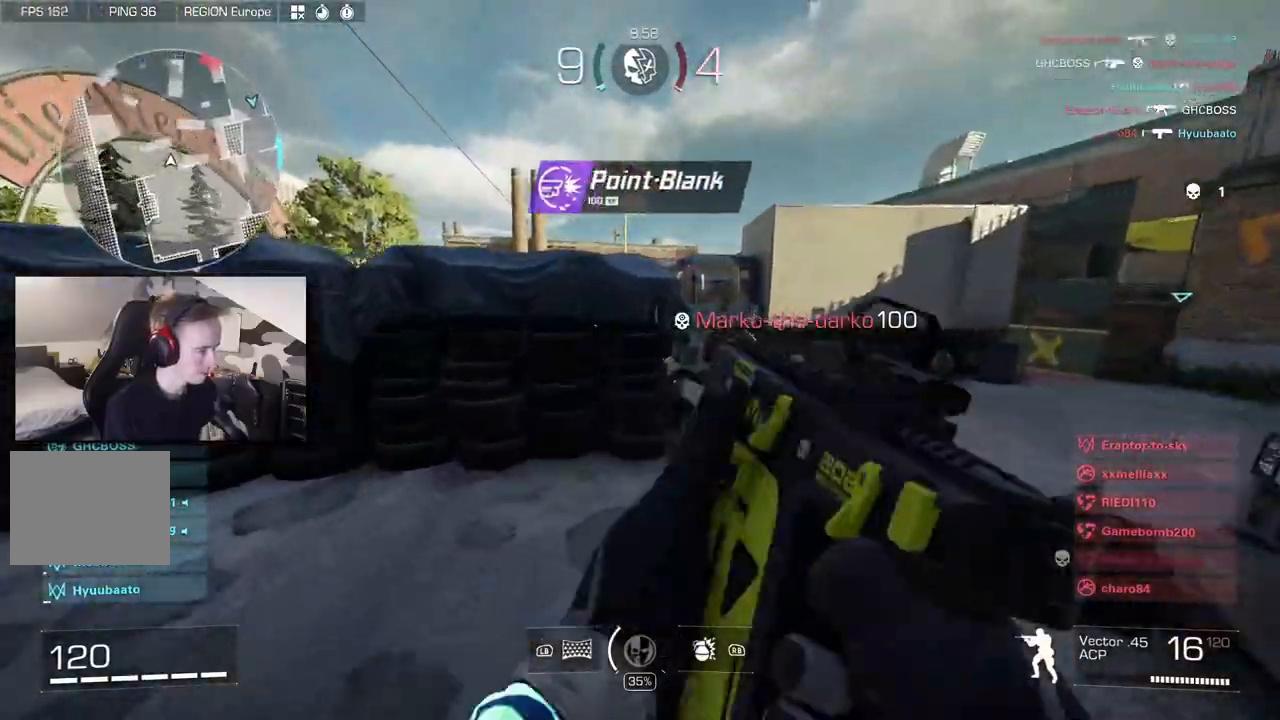
{"dt_ms": 500, "buttons": [], "left_stick": "center", "right_stick": "left", "button_events": []}
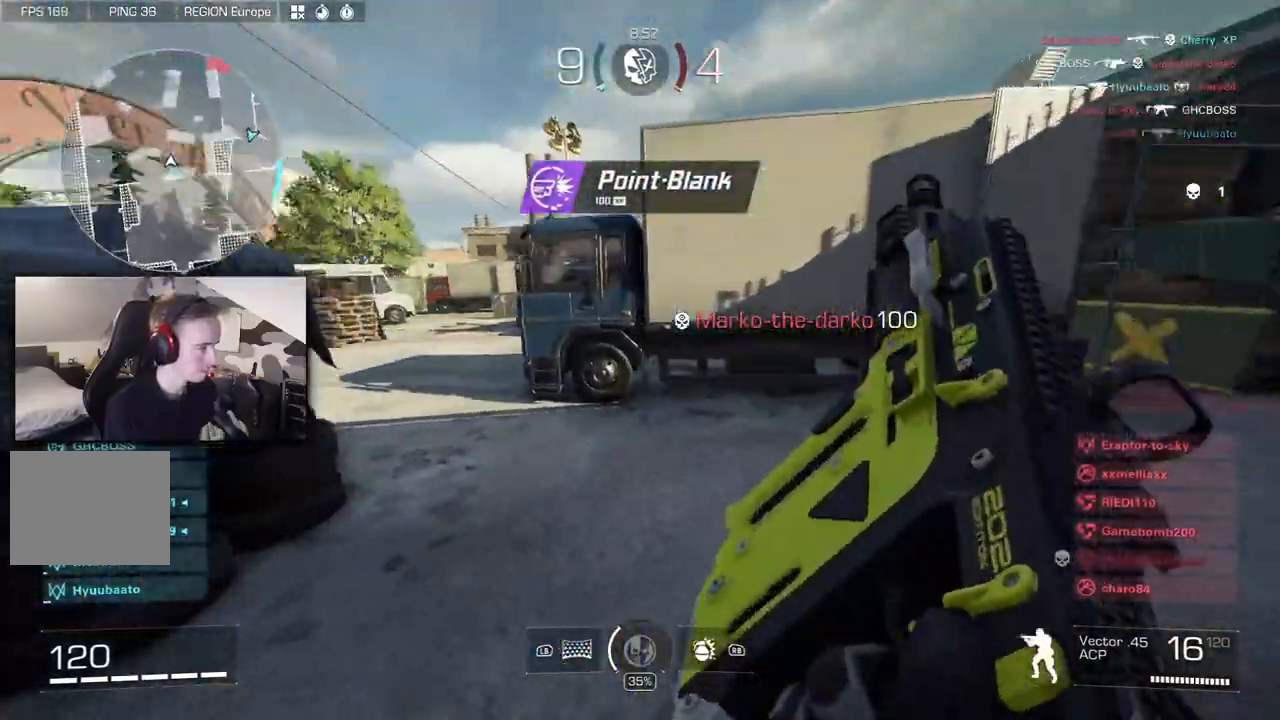
{"dt_ms": 500, "buttons": [], "left_stick": "center", "right_stick": "right", "button_events": []}
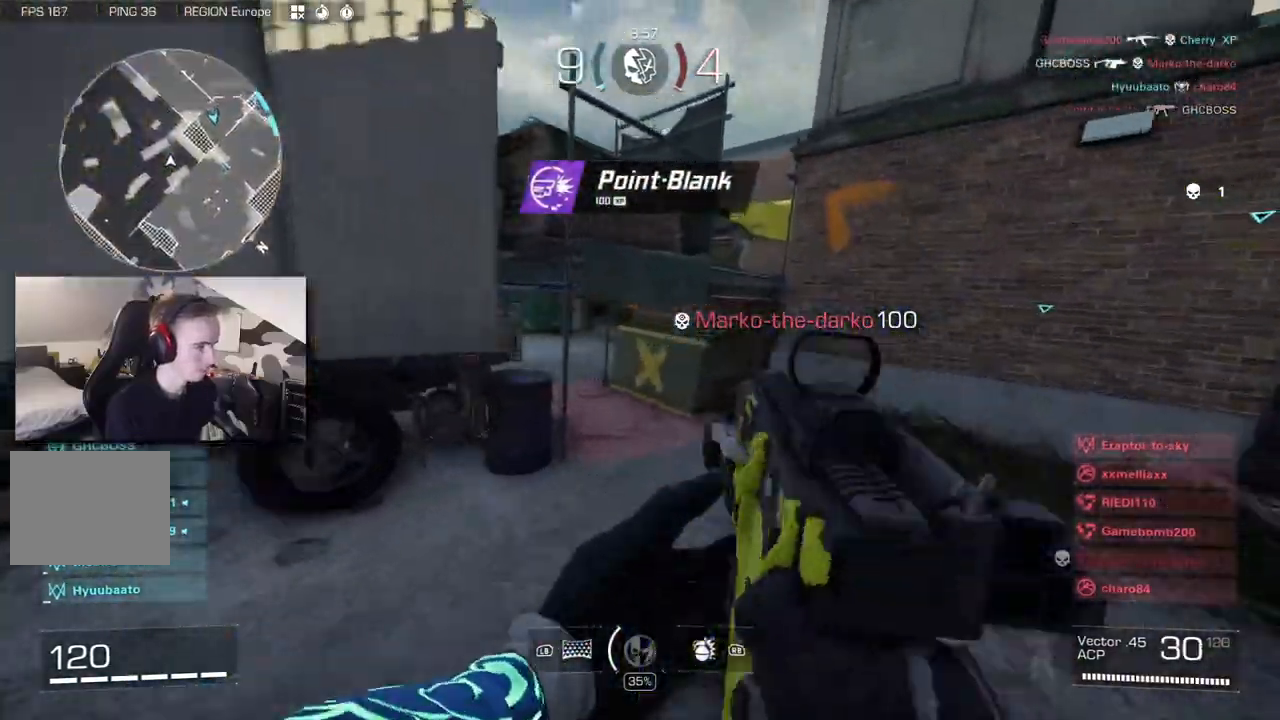
{"dt_ms": 500, "buttons": [], "left_stick": "left", "right_stick": "center", "button_events": [[300, "B", "down"], [367, "B", "up"]]}
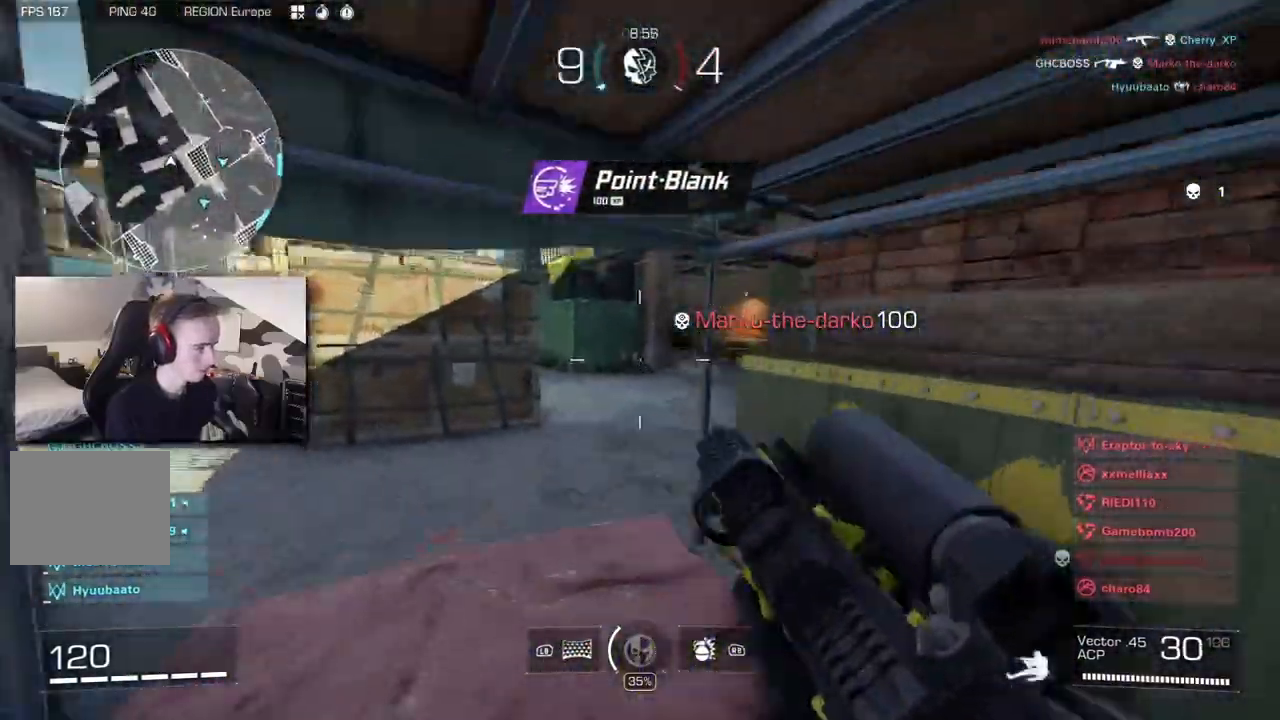
{"dt_ms": 500, "buttons": ["L3"], "left_stick": "left", "right_stick": "right", "button_events": [[250, "A", "down"], [367, "A", "up"]]}
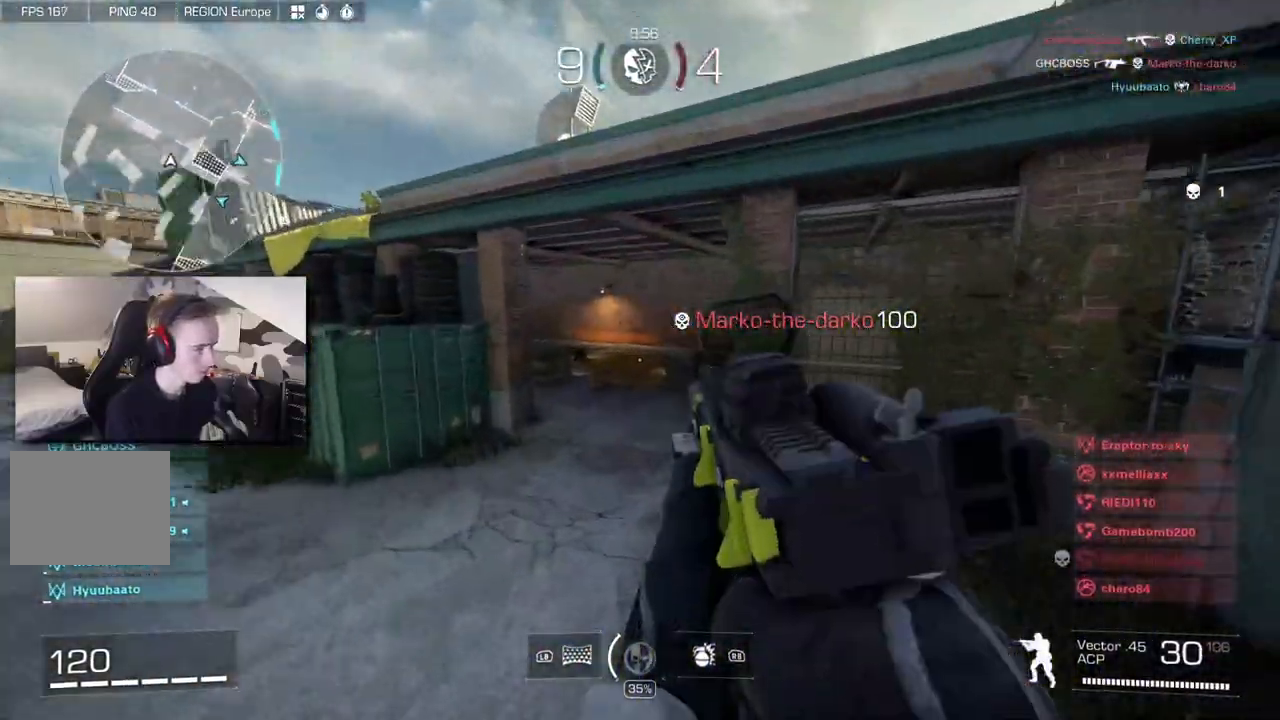
{"dt_ms": 500, "buttons": [], "left_stick": "center", "right_stick": "right", "button_events": []}
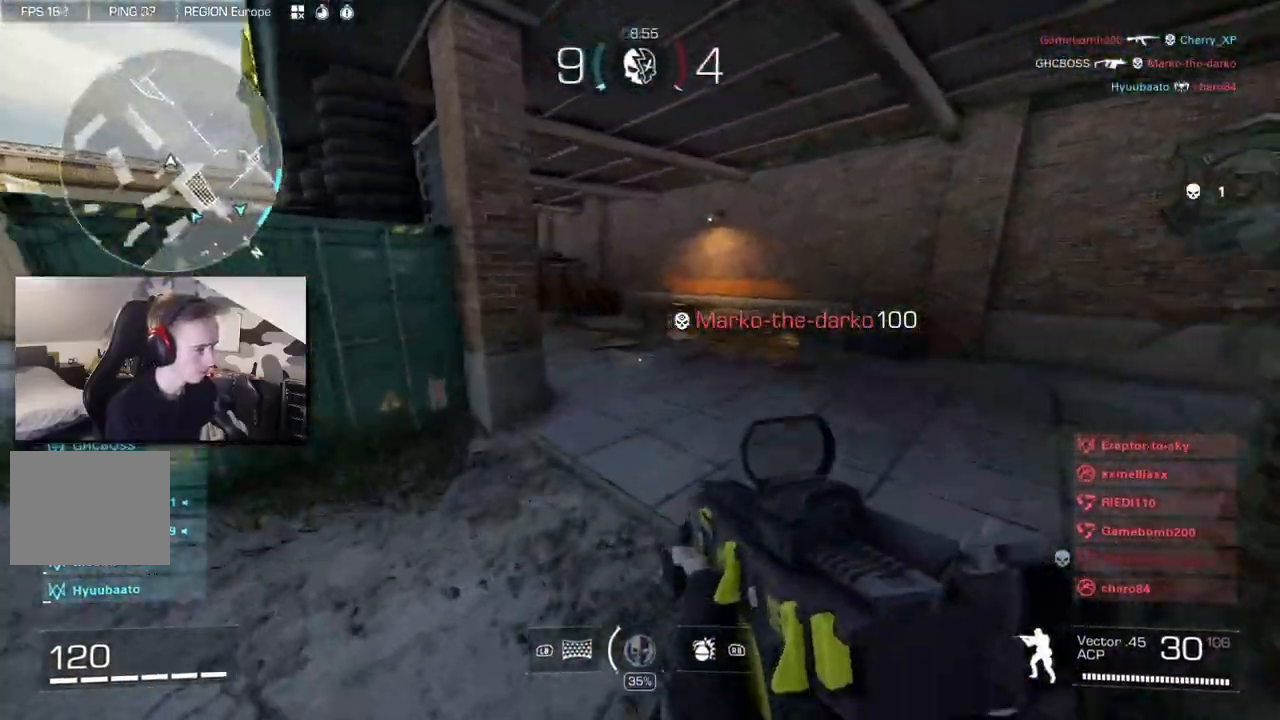
{"dt_ms": 500, "buttons": [], "left_stick": "left", "right_stick": "right", "button_events": []}
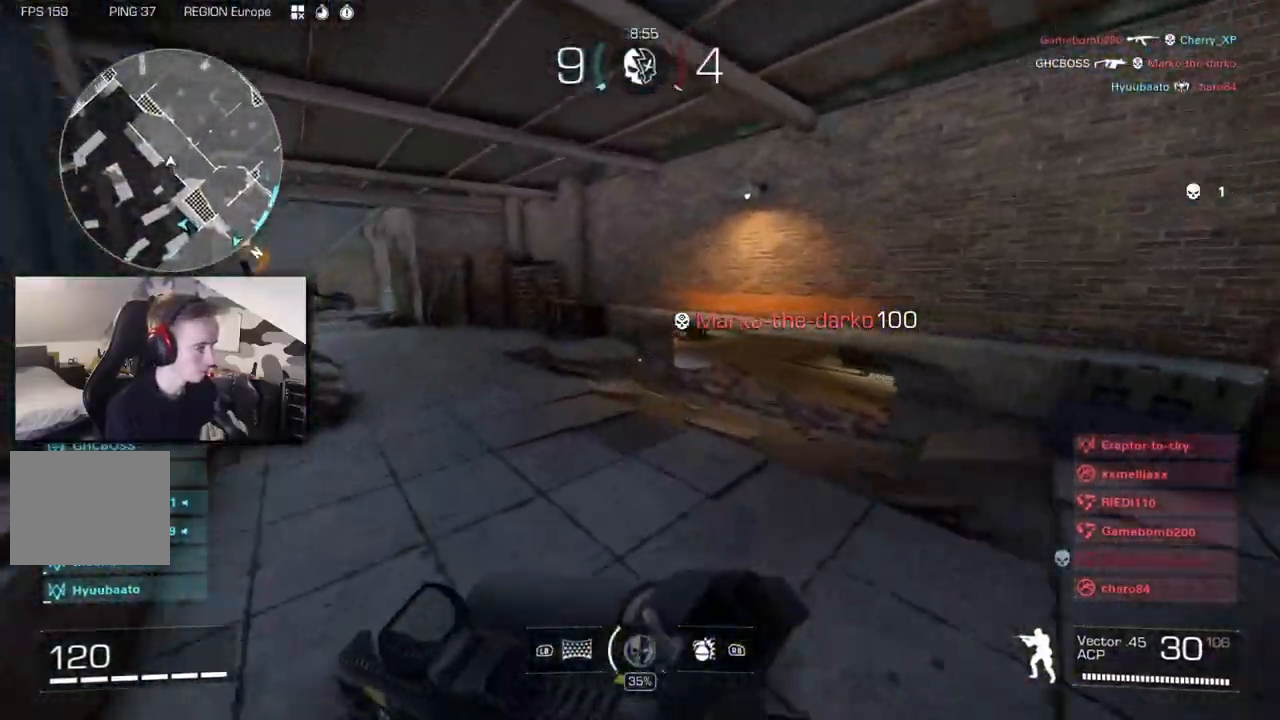
{"dt_ms": 500, "buttons": ["B"], "left_stick": "left", "right_stick": "right", "button_events": [[483, "B", "down"]]}
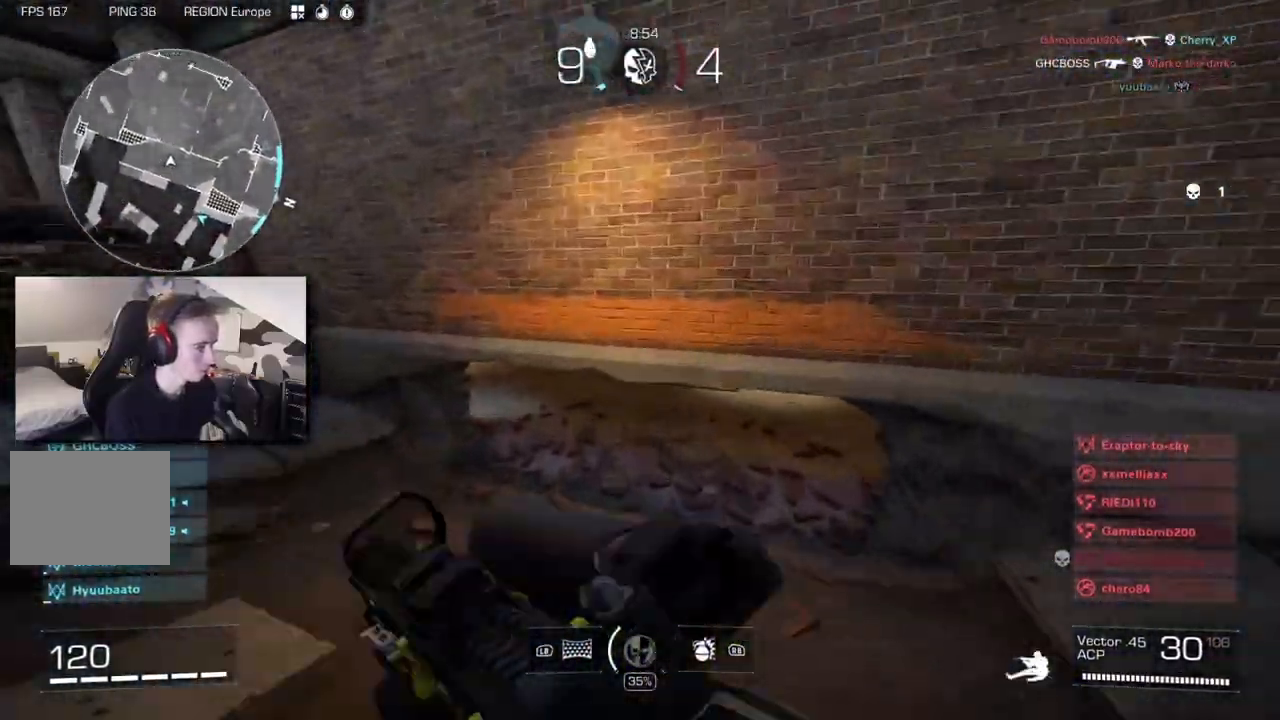
{"dt_ms": 500, "buttons": ["A"], "left_stick": "left", "right_stick": "right", "button_events": [[83, "B", "up"], [483, "A", "down"]]}
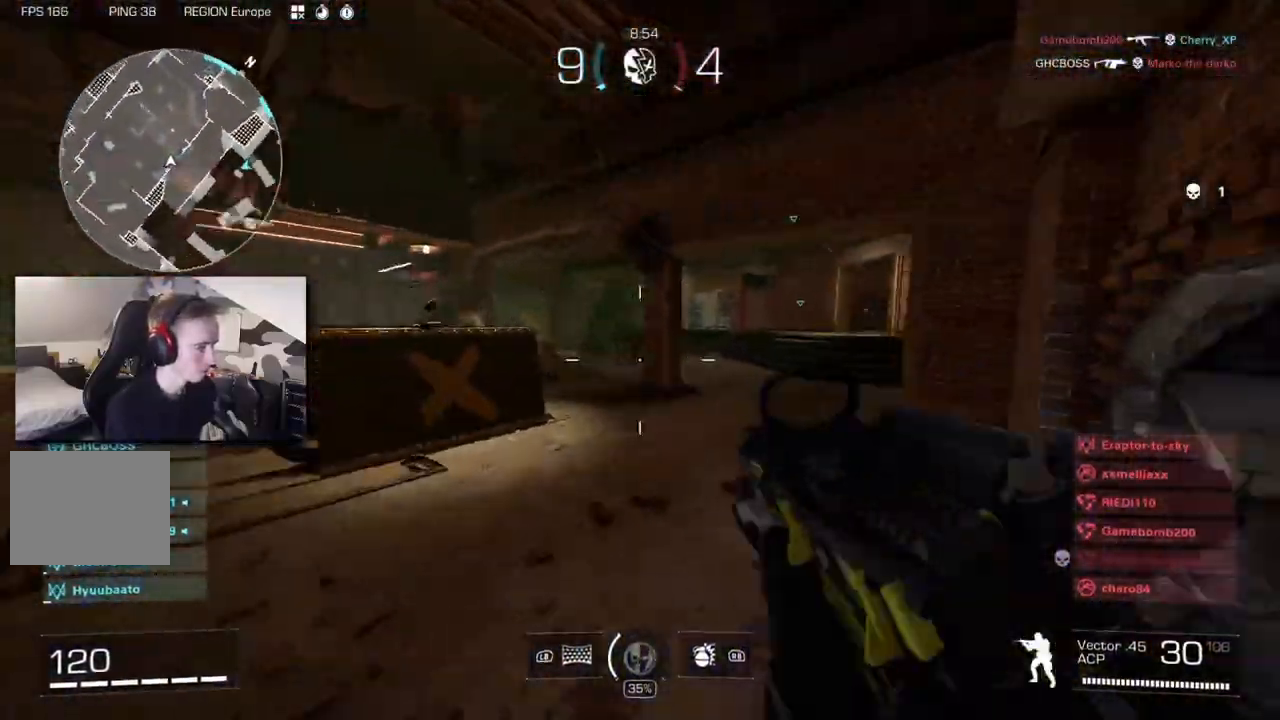
{"dt_ms": 500, "buttons": [], "left_stick": "left", "right_stick": "left", "button_events": [[67, "A", "up"]]}
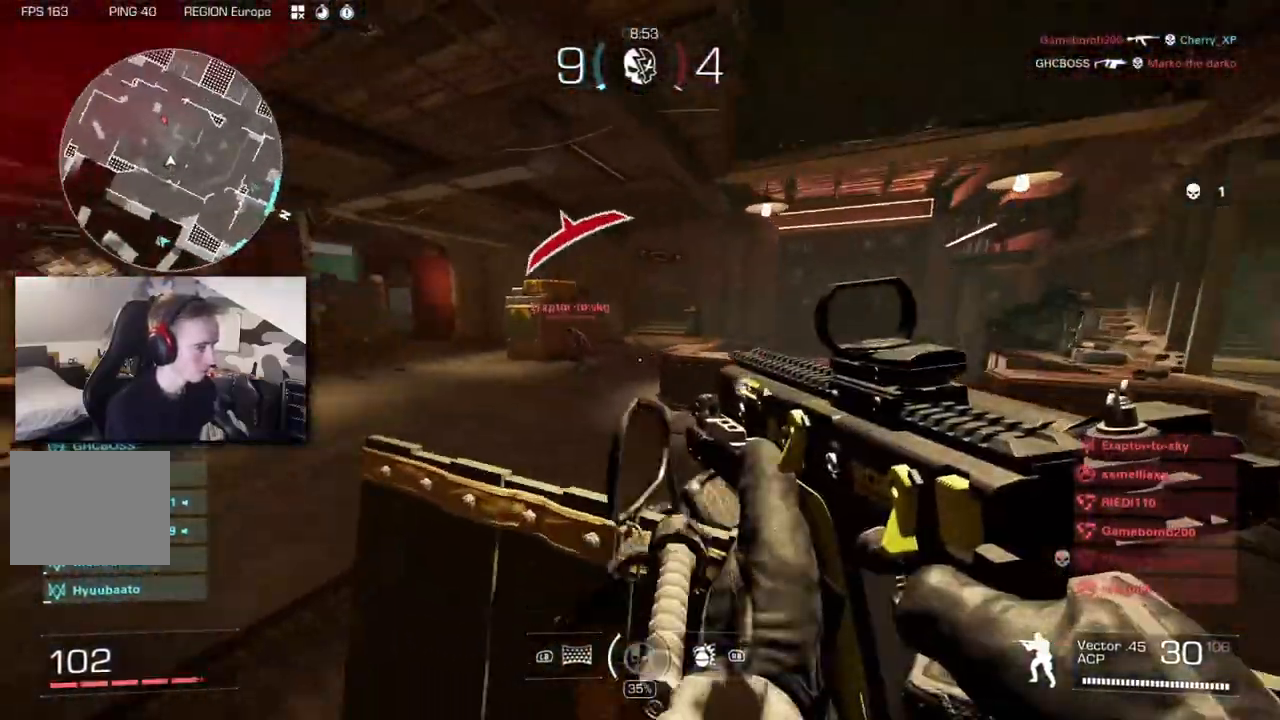
{"dt_ms": 500, "buttons": ["A", "L2", "R2"], "left_stick": "left", "right_stick": "right", "button_events": [[283, "B", "down"], [367, "B", "up"], [483, "L2", "down"], [500, "A", "down"], [500, "R2", "down"]]}
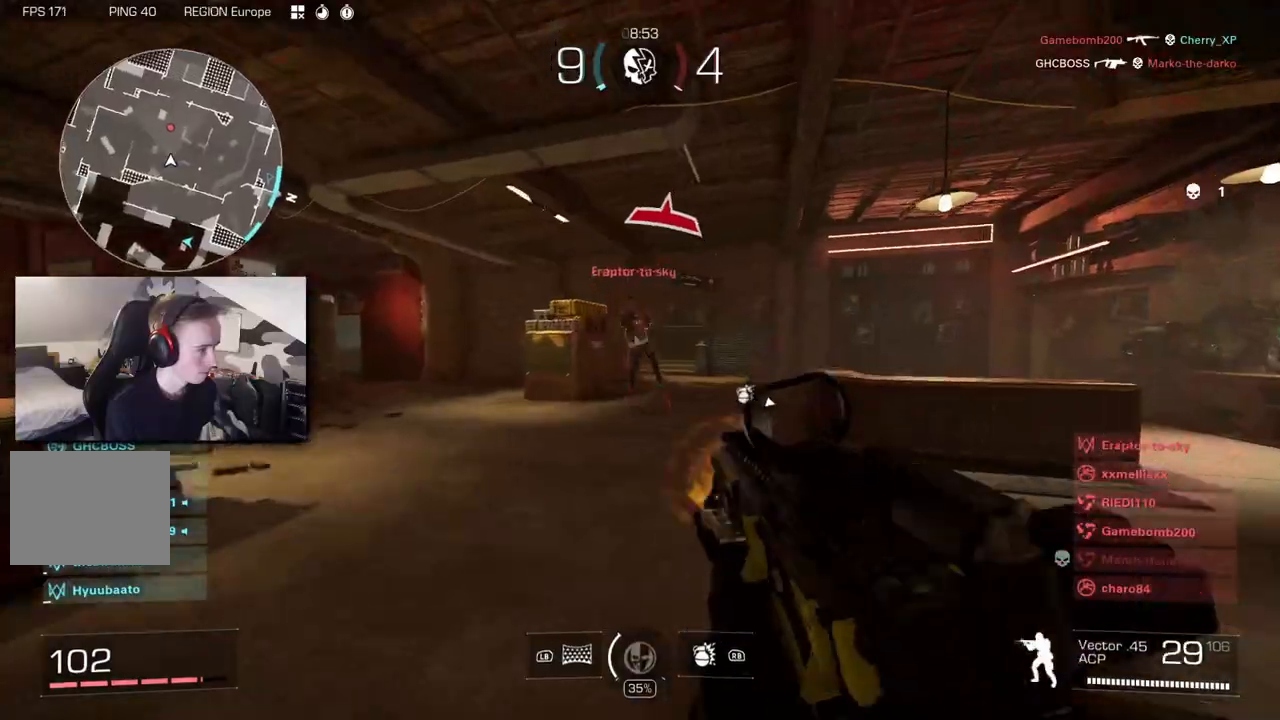
{"dt_ms": 500, "buttons": ["L2", "R2"], "left_stick": "down-left", "right_stick": "right", "button_events": [[133, "A", "up"]]}
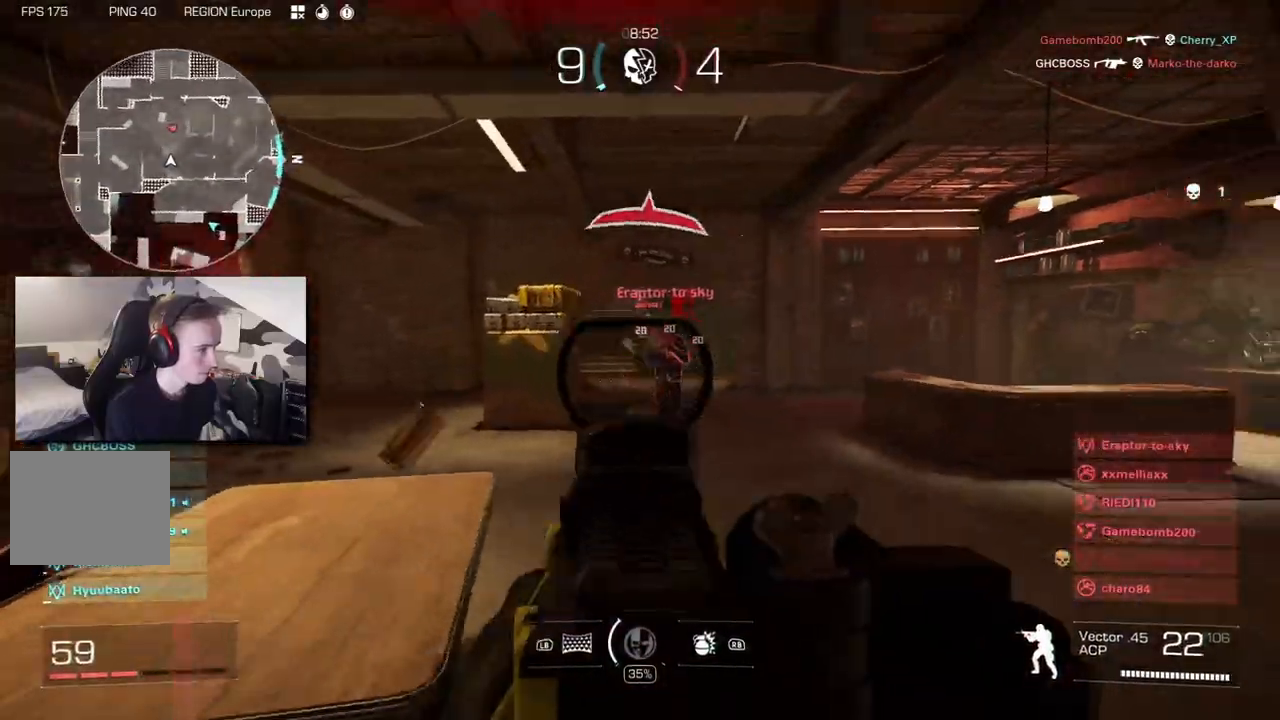
{"dt_ms": 1000, "buttons": ["L2", "R2"], "left_stick": "down-right", "right_stick": "left", "button_events": [[367, "B", "down"], [400, "R2", "up"], [450, "B", "up"], [467, "L2", "up"], [667, "L2", "down"], [767, "R2", "down"], [883, "A", "down"], [950, "A", "up"]]}
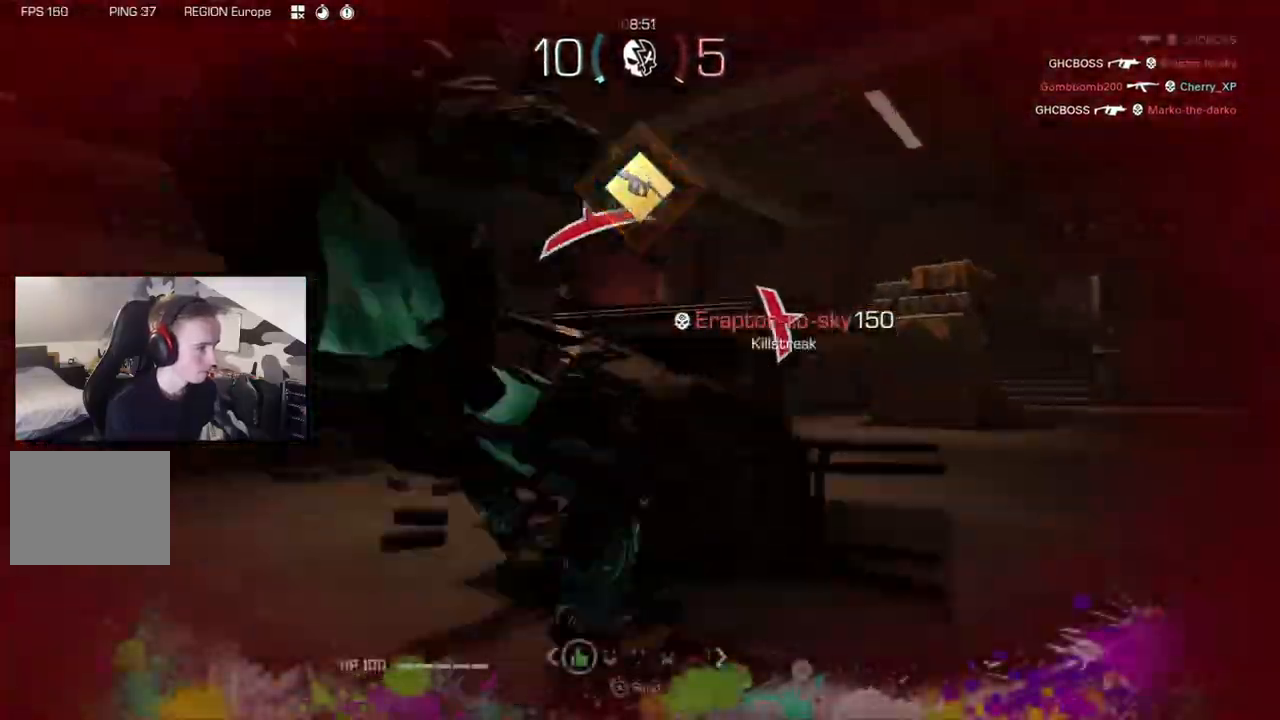
{"dt_ms": 500, "buttons": [], "left_stick": "down-left", "right_stick": "right", "button_events": [[117, "R2", "up"], [133, "L2", "up"], [200, "X", "down"], [267, "X", "up"]]}
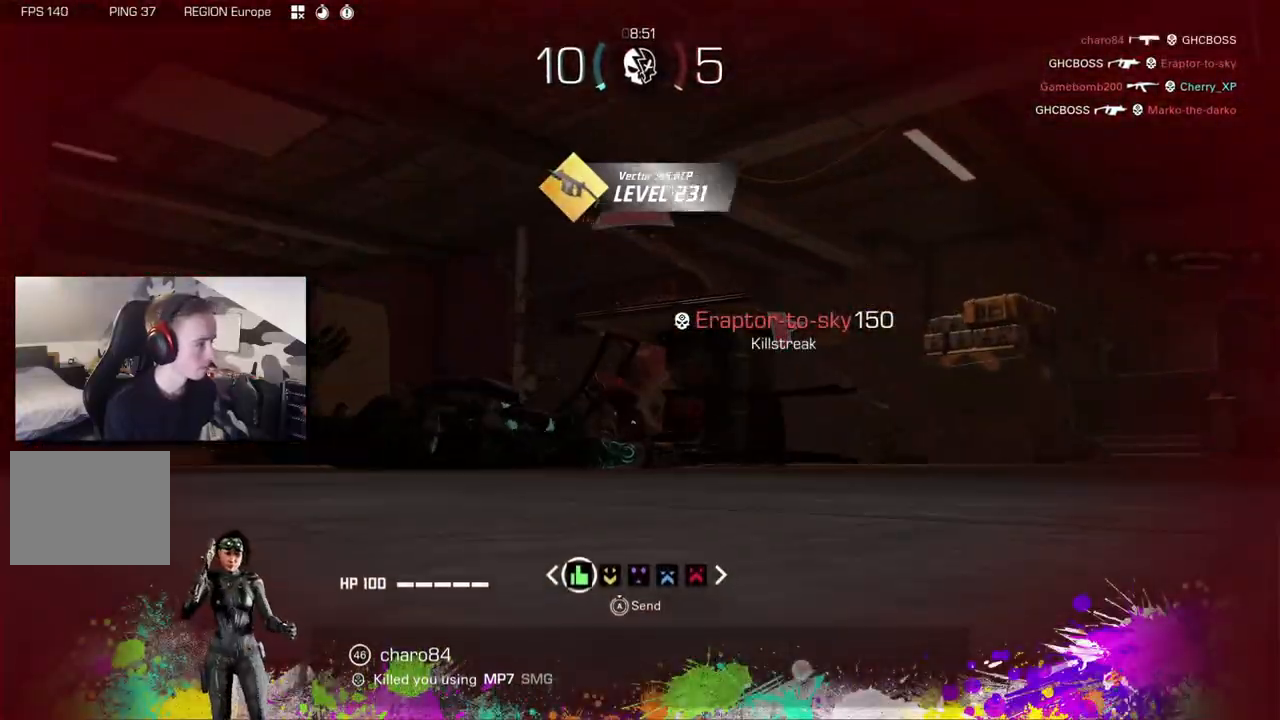
{"dt_ms": 500, "buttons": [], "left_stick": "down-left", "right_stick": "right", "button_events": [[117, "X", "down"], [200, "X", "up"], [267, "X", "down"], [317, "X", "up"], [400, "X", "down"], [467, "X", "up"]]}
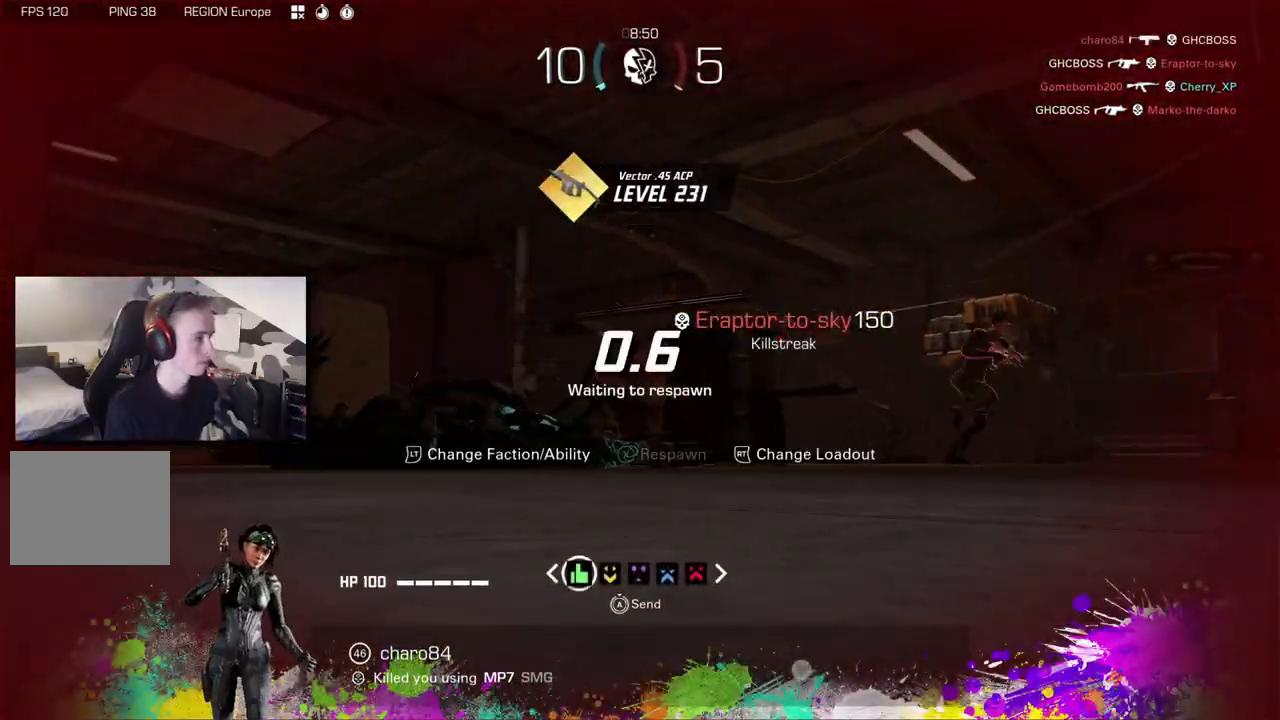
{"dt_ms": 500, "buttons": ["X"], "left_stick": "left", "right_stick": "right", "button_events": [[17, "X", "down"], [100, "X", "up"], [183, "X", "down"], [233, "X", "up"], [317, "X", "down"], [383, "X", "up"], [483, "X", "down"]]}
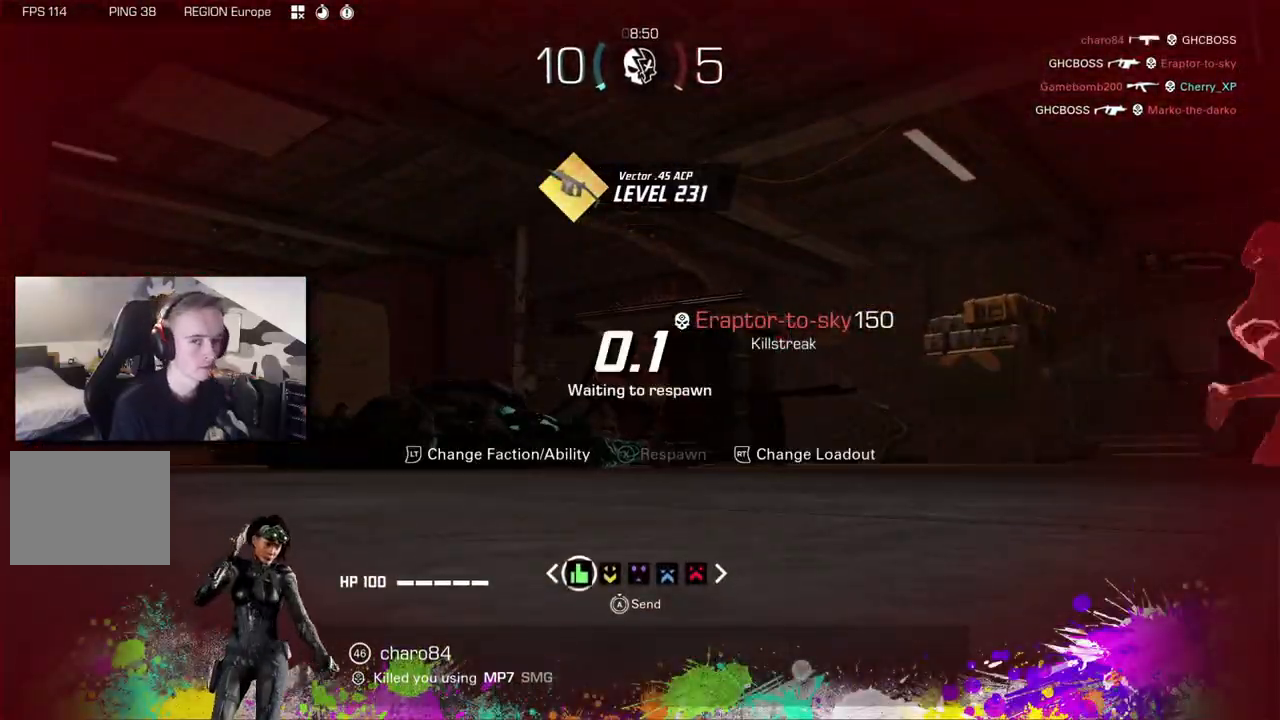
{"dt_ms": 500, "buttons": [], "left_stick": "left", "right_stick": "right", "button_events": [[50, "X", "up"], [150, "X", "down"], [217, "X", "up"]]}
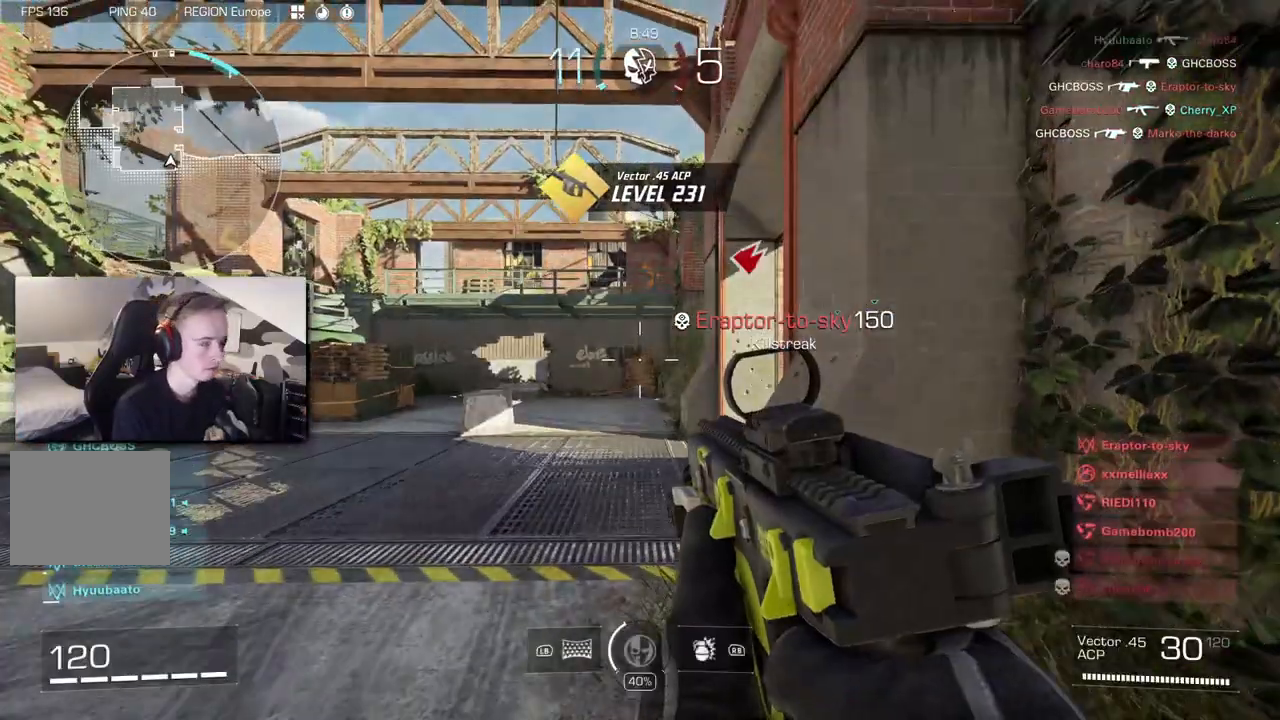
{"dt_ms": 500, "buttons": [], "left_stick": "left", "right_stick": "right", "button_events": []}
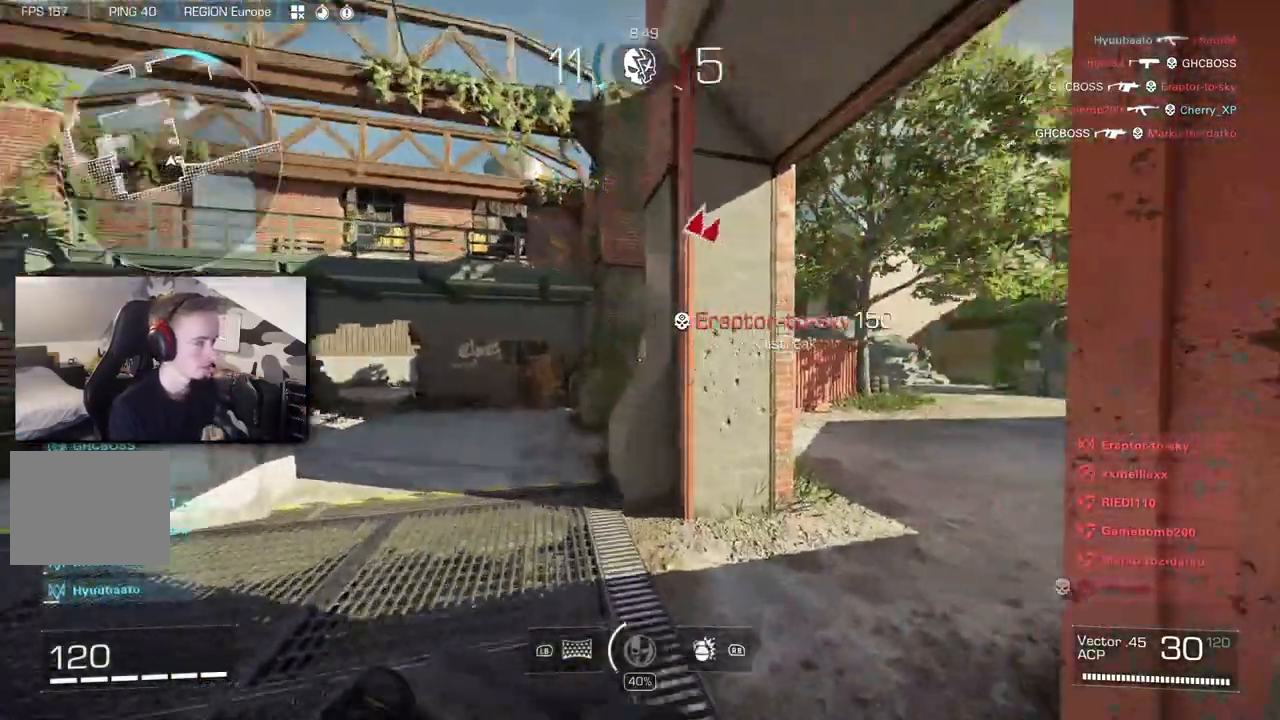
{"dt_ms": 500, "buttons": [], "left_stick": "center", "right_stick": "right", "button_events": []}
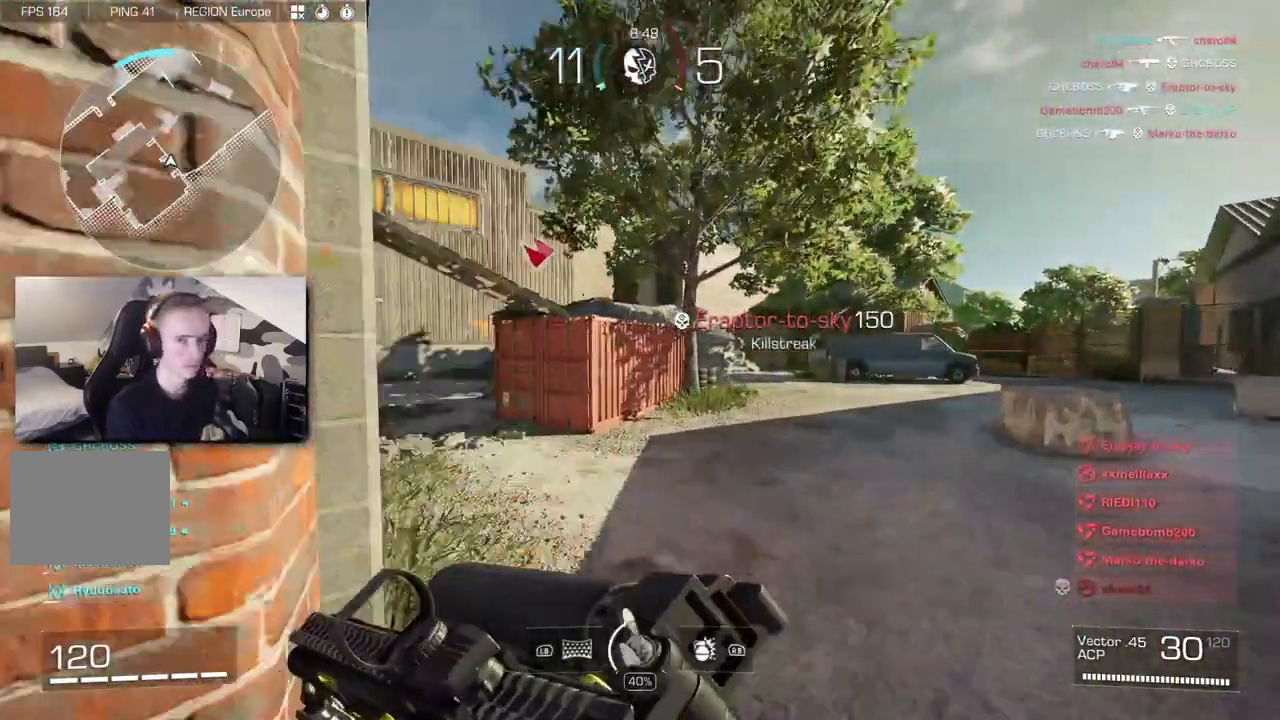
{"dt_ms": 500, "buttons": [], "left_stick": "center", "right_stick": "right", "button_events": []}